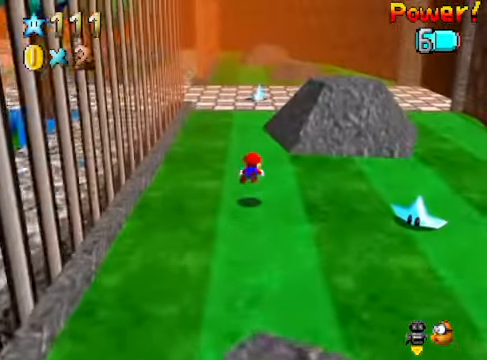
Gameplay with a controller (Xbox layout); each line is a JSON object with the inputs held at the frame after it. "events" lists button and stick changes between this image and that frame as [ms after this image, input, new state], when the widget could be followed in between. Not read: L3 R3.
{"buttons": [], "left_stick": "up-left", "right_stick": "center", "events": [[201, "A", "down"], [301, "A", "up"], [368, "left_stick", "up-left"]]}
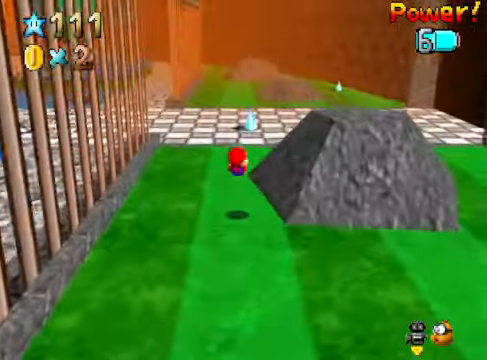
{"buttons": [], "left_stick": "up-left", "right_stick": "center", "events": []}
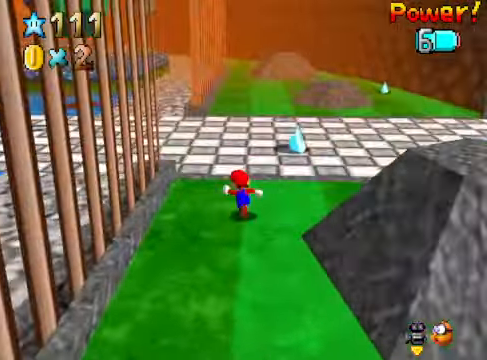
{"buttons": ["A"], "left_stick": "up-left", "right_stick": "center", "events": [[34, "X", "down"], [168, "X", "up"], [435, "A", "down"]]}
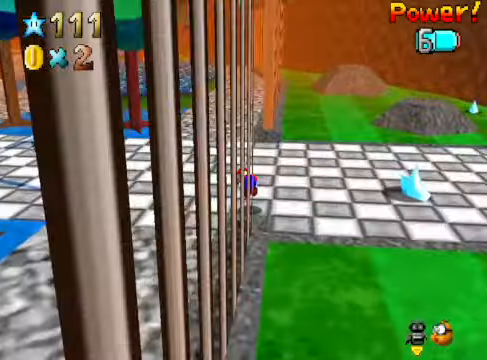
{"buttons": [], "left_stick": "up-left", "right_stick": "center", "events": [[33, "A", "up"], [267, "right_stick", "down-left"], [400, "right_stick", "center"]]}
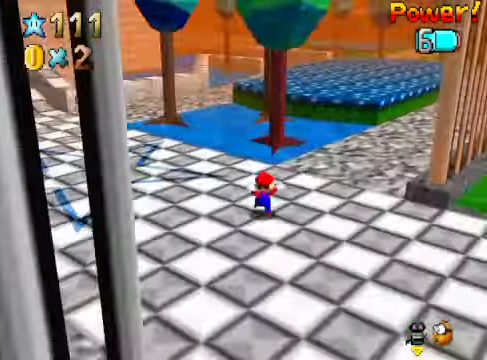
{"buttons": [], "left_stick": "up-left", "right_stick": "center", "events": [[200, "X", "down"], [300, "X", "up"]]}
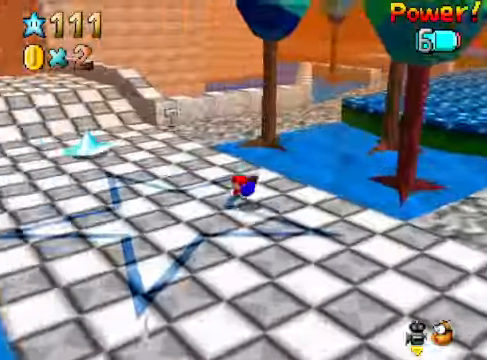
{"buttons": [], "left_stick": "up", "right_stick": "center", "events": [[66, "A", "down"], [133, "A", "up"], [233, "right_stick", "down-left"], [267, "left_stick", "up"], [367, "right_stick", "center"]]}
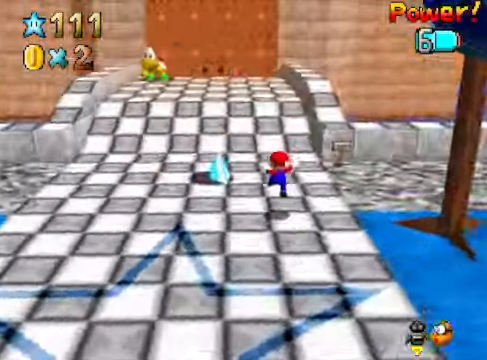
{"buttons": [], "left_stick": "up", "right_stick": "center", "events": [[134, "A", "down"], [134, "X", "down"], [234, "A", "up"], [234, "X", "up"]]}
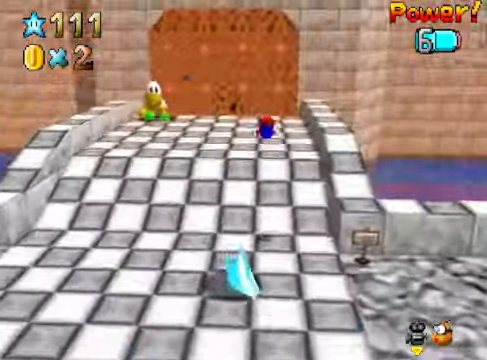
{"buttons": ["A"], "left_stick": "up", "right_stick": "center", "events": [[468, "A", "down"]]}
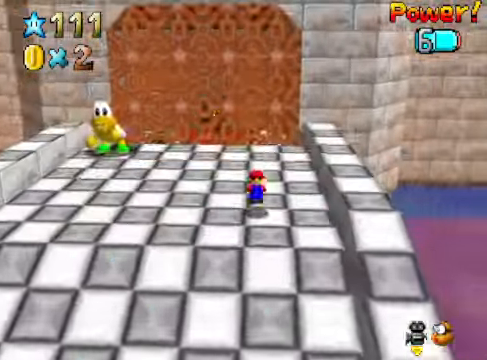
{"buttons": [], "left_stick": "up", "right_stick": "center", "events": [[67, "A", "up"]]}
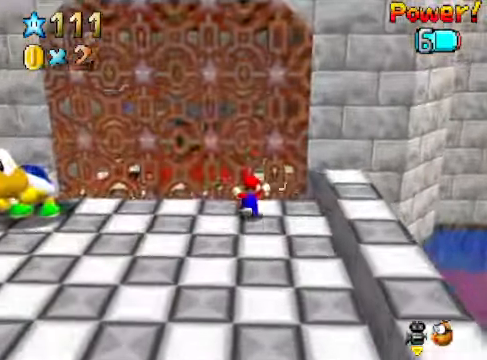
{"buttons": [], "left_stick": "up-left", "right_stick": "center", "events": [[268, "right_stick", "right"], [334, "left_stick", "up-left"], [401, "right_stick", "center"]]}
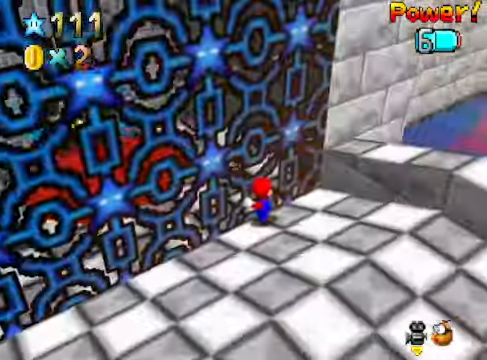
{"buttons": [], "left_stick": "down", "right_stick": "center", "events": [[134, "right_stick", "right"], [167, "left_stick", "left"], [301, "right_stick", "center"], [334, "left_stick", "down-left"], [435, "left_stick", "down"]]}
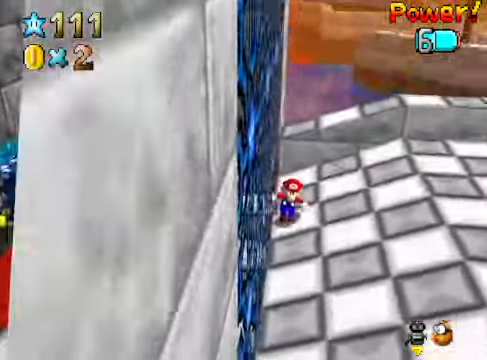
{"buttons": [], "left_stick": "down", "right_stick": "center", "events": [[167, "right_stick", "right"], [334, "right_stick", "center"]]}
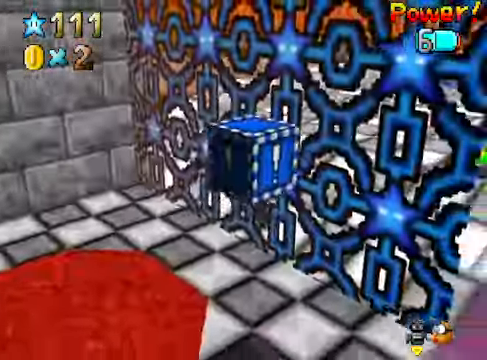
{"buttons": [], "left_stick": "down", "right_stick": "center", "events": [[134, "left_stick", "down-right"], [234, "right_stick", "down-left"], [267, "left_stick", "down"], [368, "right_stick", "center"]]}
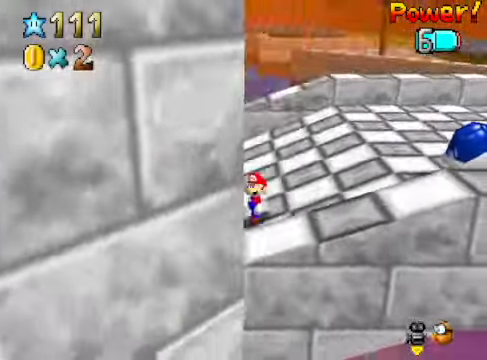
{"buttons": [], "left_stick": "center", "right_stick": "center", "events": [[33, "left_stick", "center"], [267, "right_stick", "down-right"], [334, "left_stick", "right"], [434, "right_stick", "center"], [467, "left_stick", "center"]]}
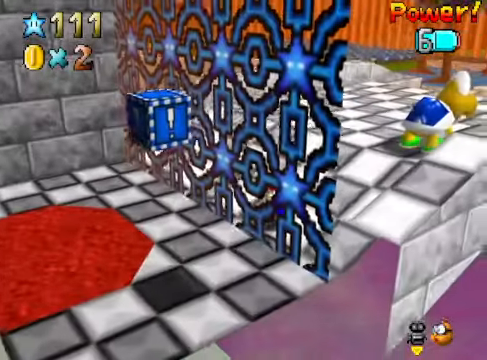
{"buttons": [], "left_stick": "center", "right_stick": "center", "events": [[300, "right_stick", "down-left"], [434, "right_stick", "center"]]}
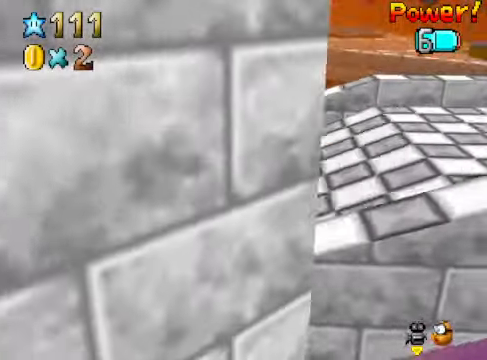
{"buttons": [], "left_stick": "up", "right_stick": "center", "events": [[133, "left_stick", "up"]]}
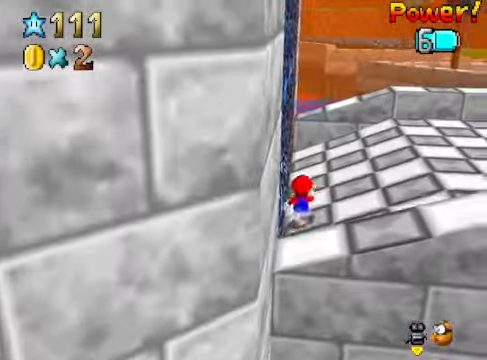
{"buttons": [], "left_stick": "up", "right_stick": "center", "events": [[67, "right_stick", "right"], [234, "right_stick", "center"], [268, "left_stick", "up-left"], [401, "left_stick", "up"]]}
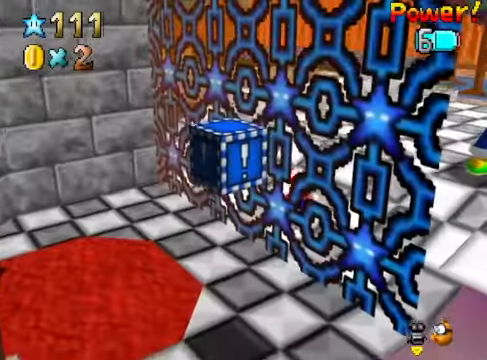
{"buttons": [], "left_stick": "up-right", "right_stick": "center", "events": [[234, "right_stick", "down-left"], [268, "left_stick", "up-right"], [368, "right_stick", "center"]]}
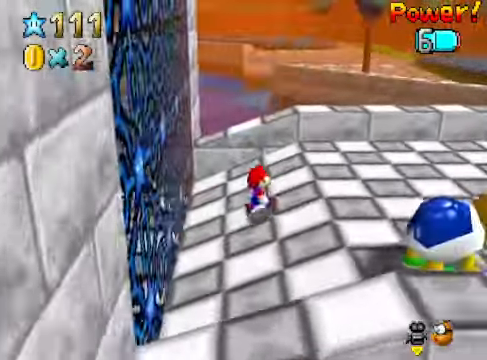
{"buttons": [], "left_stick": "up-right", "right_stick": "down-right", "events": [[134, "right_stick", "down-right"], [301, "right_stick", "center"], [435, "right_stick", "down-right"]]}
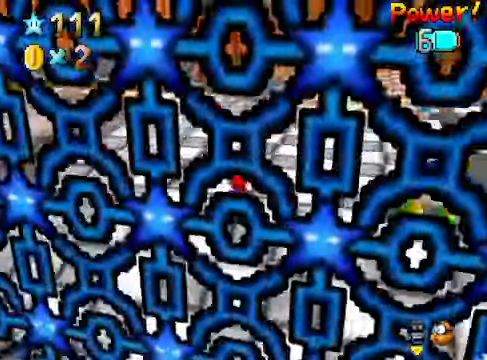
{"buttons": [], "left_stick": "up-right", "right_stick": "down-left", "events": [[101, "right_stick", "center"], [501, "right_stick", "down-left"]]}
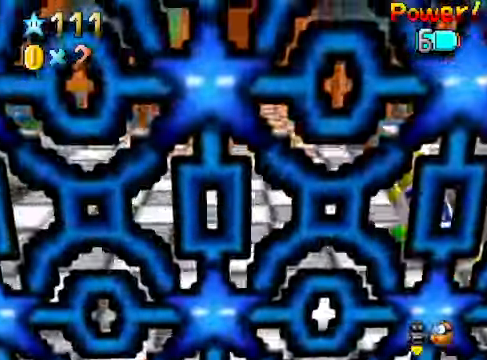
{"buttons": [], "left_stick": "up-right", "right_stick": "center", "events": [[134, "right_stick", "center"]]}
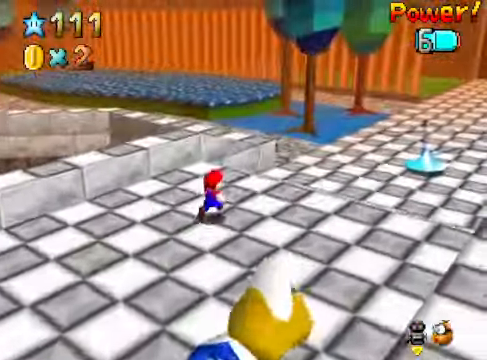
{"buttons": [], "left_stick": "up-right", "right_stick": "center", "events": []}
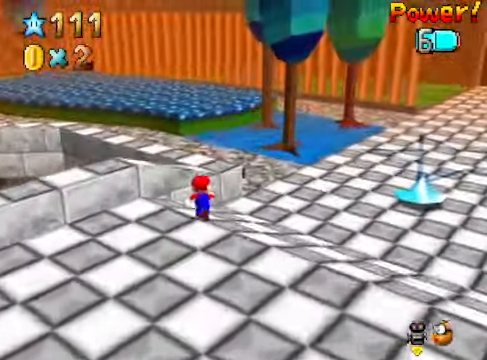
{"buttons": ["X"], "left_stick": "up", "right_stick": "center", "events": [[34, "A", "down"], [134, "A", "up"], [167, "left_stick", "up"], [468, "X", "down"]]}
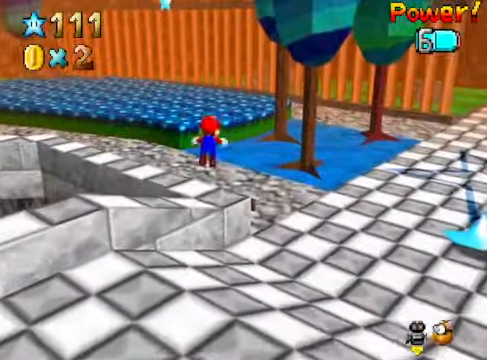
{"buttons": [], "left_stick": "up", "right_stick": "center", "events": [[67, "X", "up"], [167, "A", "down"], [267, "A", "up"]]}
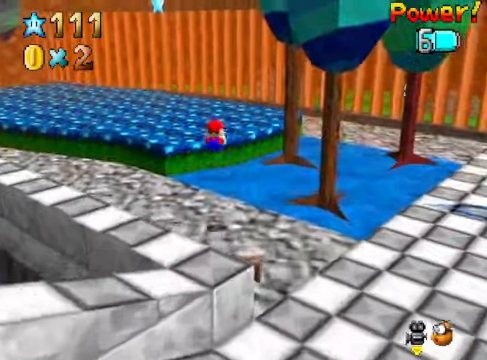
{"buttons": [], "left_stick": "up", "right_stick": "center", "events": []}
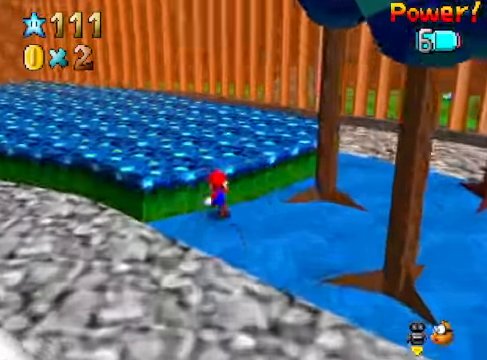
{"buttons": [], "left_stick": "up-left", "right_stick": "center", "events": [[134, "R1", "down"], [201, "left_stick", "up-left"], [234, "R1", "up"]]}
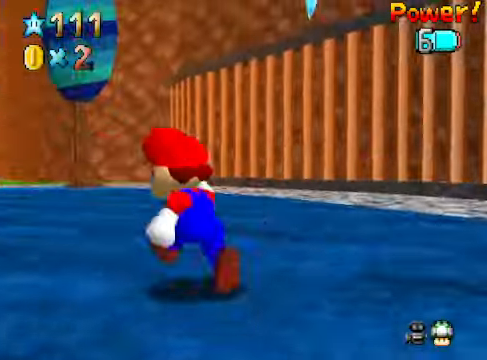
{"buttons": [], "left_stick": "up", "right_stick": "center", "events": [[167, "left_stick", "up"]]}
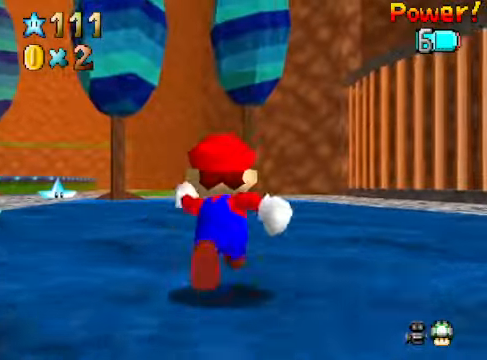
{"buttons": [], "left_stick": "center", "right_stick": "center", "events": [[401, "left_stick", "center"]]}
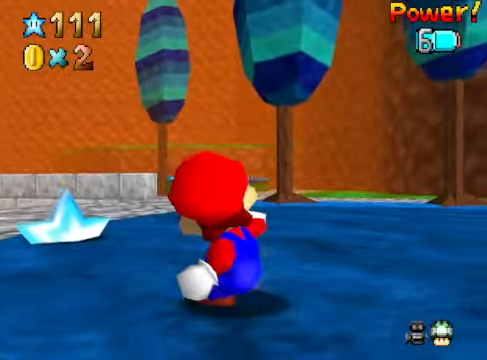
{"buttons": [], "left_stick": "up-left", "right_stick": "center", "events": [[100, "left_stick", "up-left"]]}
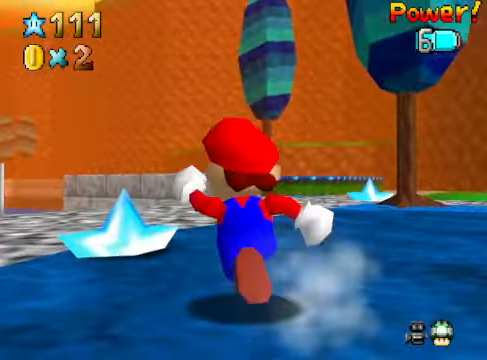
{"buttons": [], "left_stick": "center", "right_stick": "center", "events": [[267, "A", "down"], [267, "X", "down"], [367, "A", "up"], [367, "left_stick", "up"], [401, "X", "up"], [468, "left_stick", "center"]]}